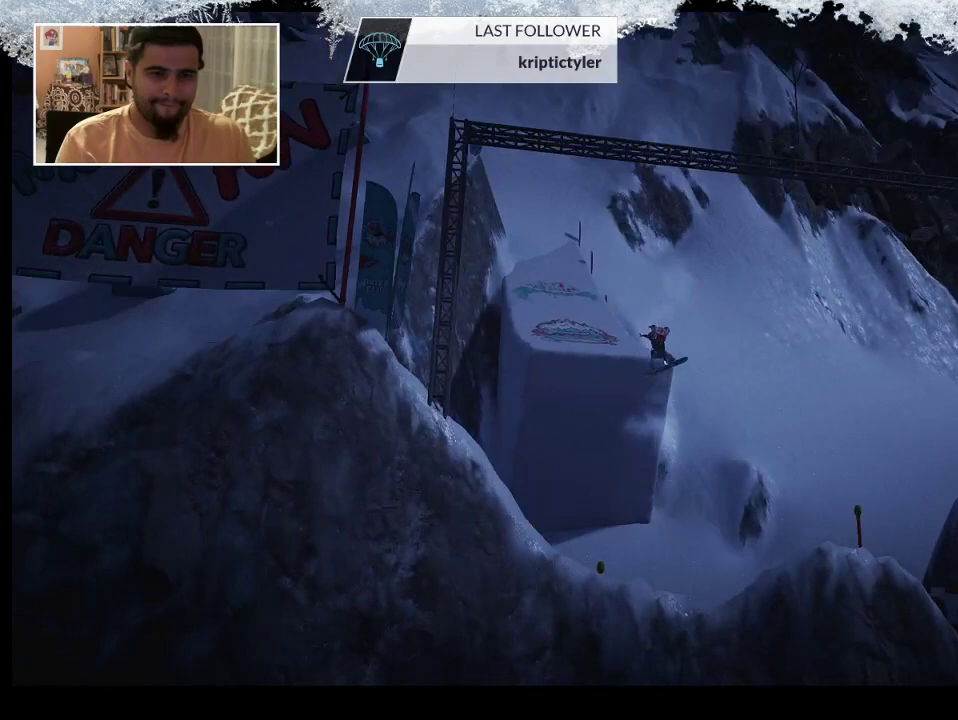
Gameplay with a controller (PlayStation layout); each line is a JSON object with the inputs held at the frame after it. "events" lists button and stick changes between this image and that frame as [ms after this image, input, new state], when the widget could be followed in between.
{"buttons": [], "left_stick": "center", "right_stick": "center", "events": [[233, "right_stick", "center"]]}
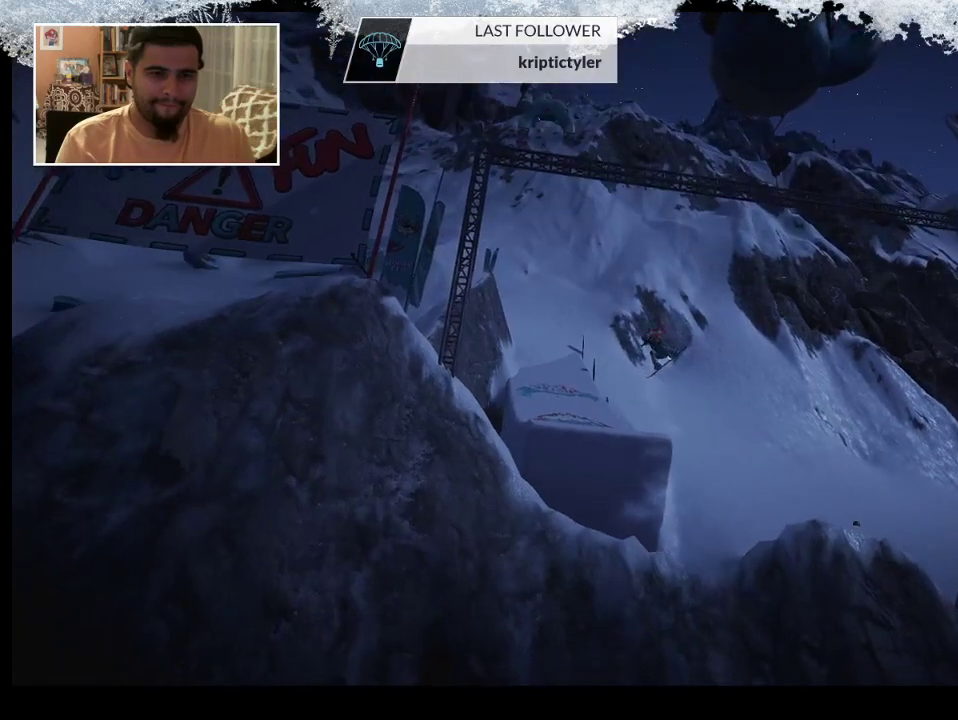
{"buttons": ["L2"], "left_stick": "center", "right_stick": "center", "events": [[100, "L2", "down"]]}
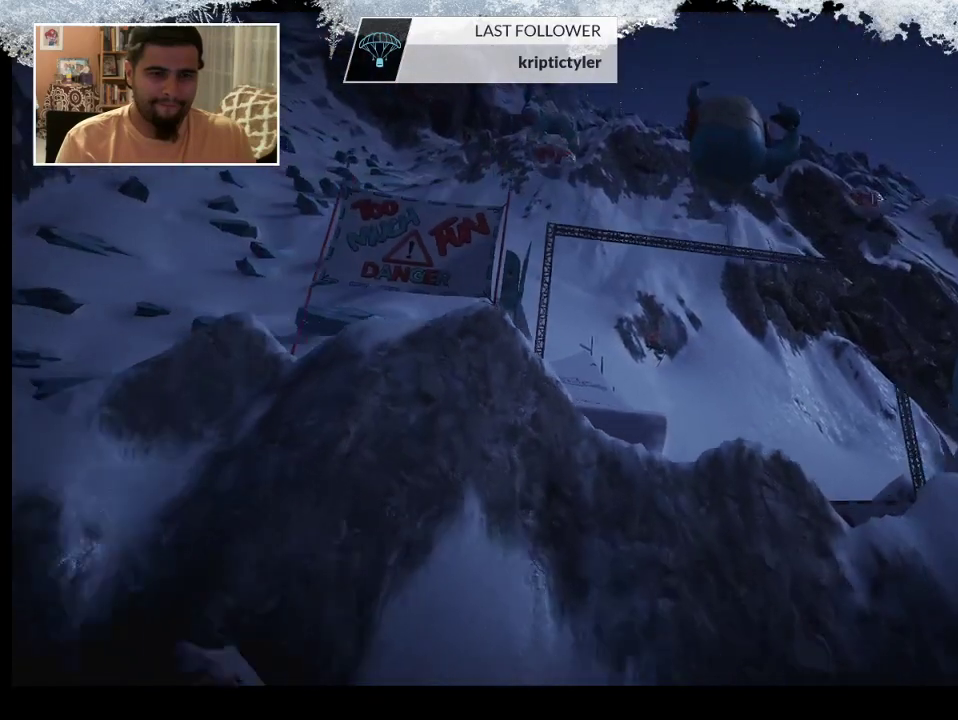
{"buttons": [], "left_stick": "center", "right_stick": "center", "events": [[367, "L2", "up"]]}
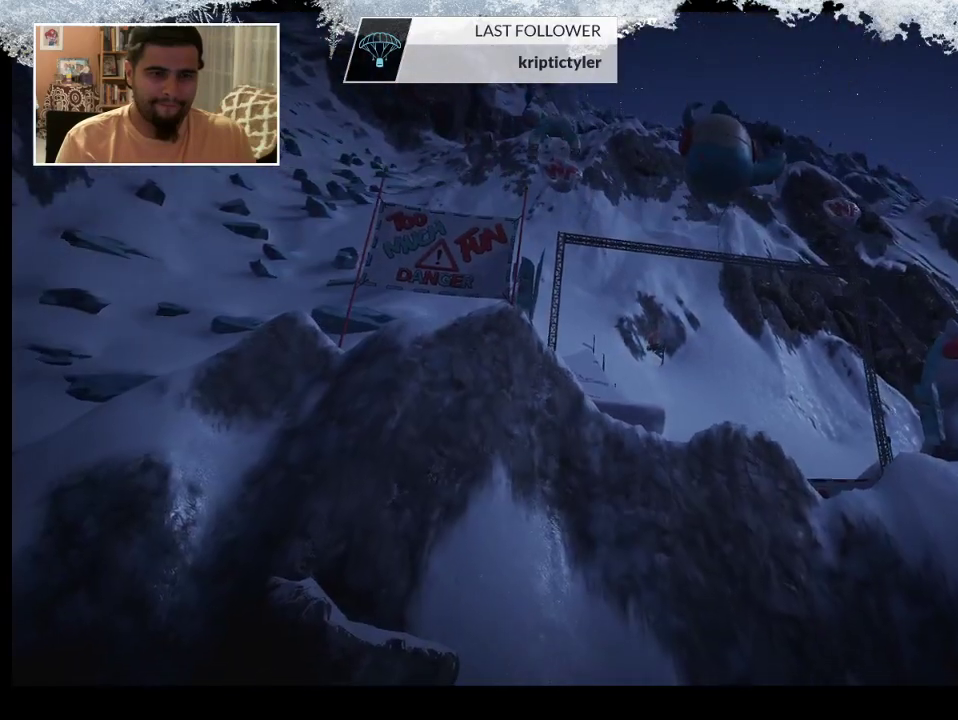
{"buttons": [], "left_stick": "center", "right_stick": "center", "events": [[67, "left_stick", "up"], [133, "right_stick", "down"], [400, "left_stick", "center"], [433, "right_stick", "center"]]}
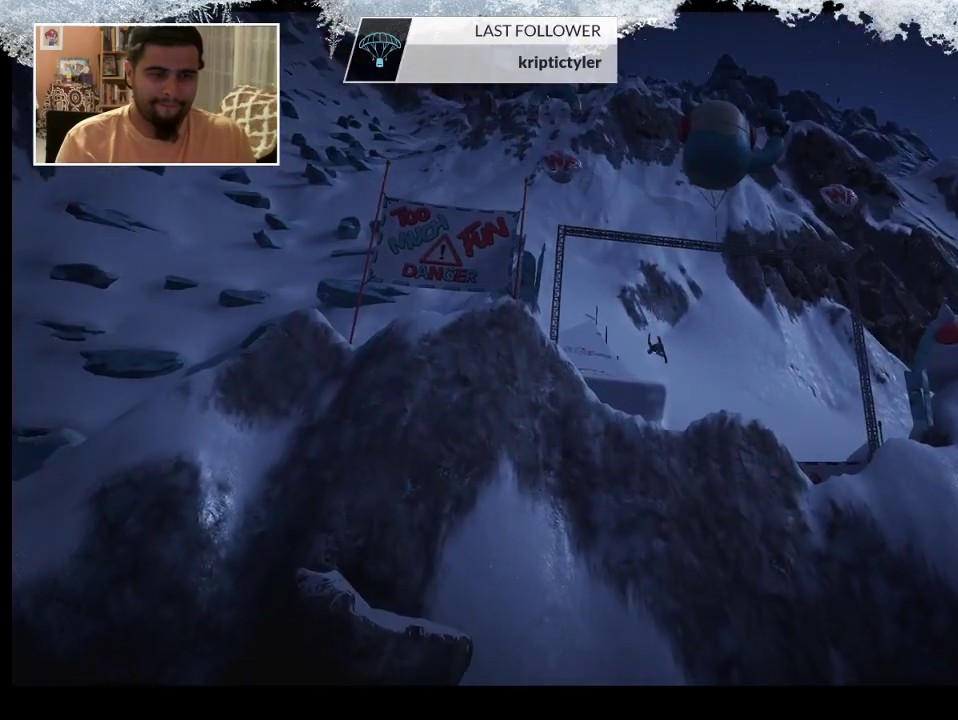
{"buttons": [], "left_stick": "center", "right_stick": "center", "events": []}
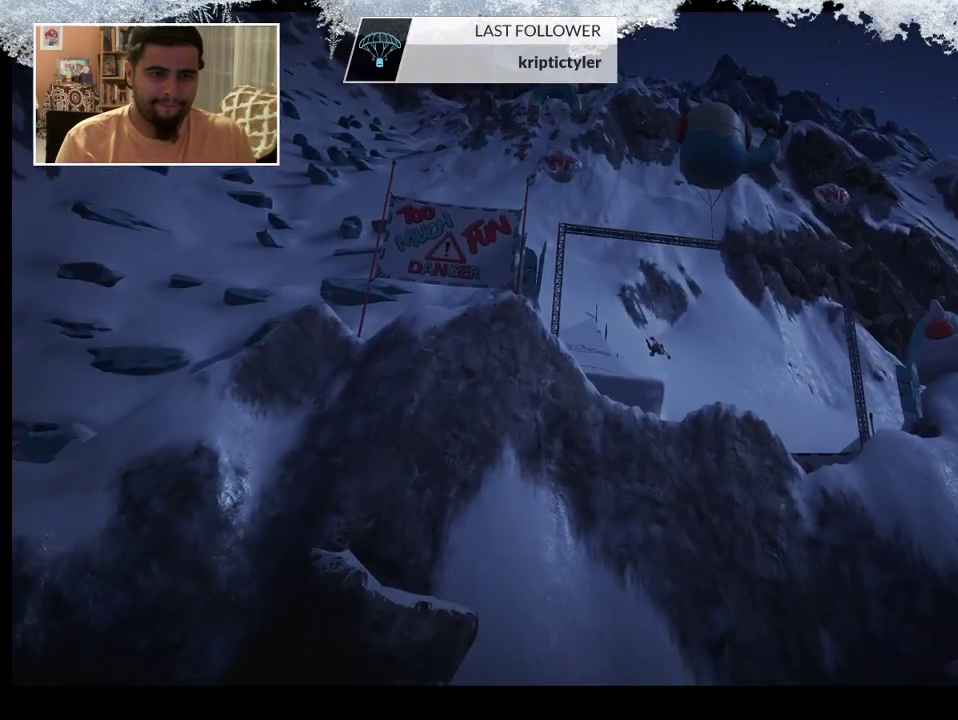
{"buttons": [], "left_stick": "center", "right_stick": "center", "events": []}
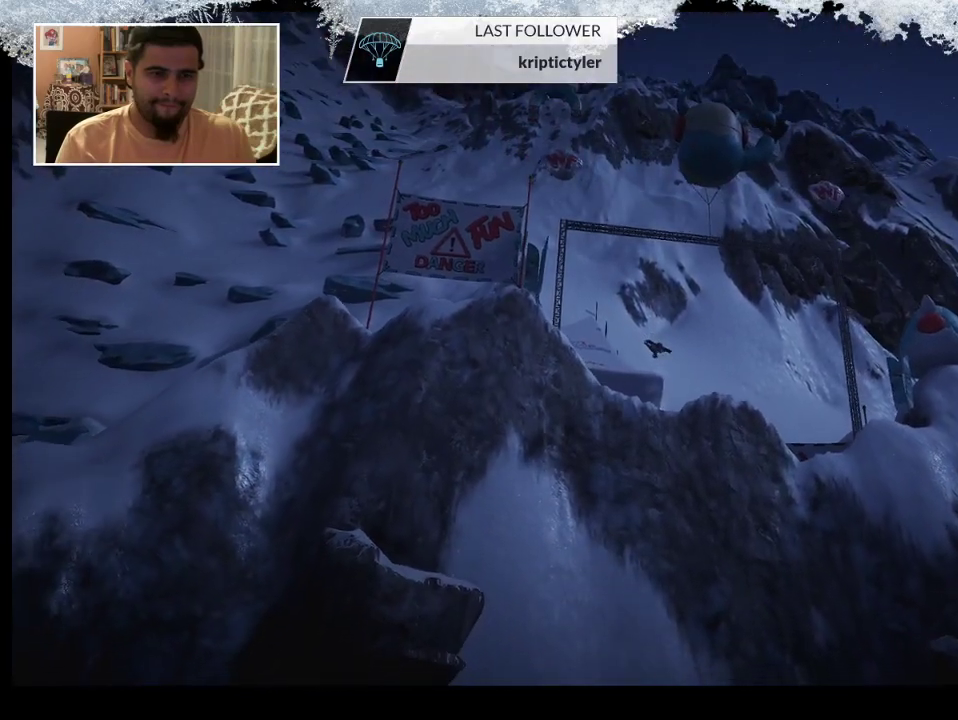
{"buttons": [], "left_stick": "center", "right_stick": "center", "events": []}
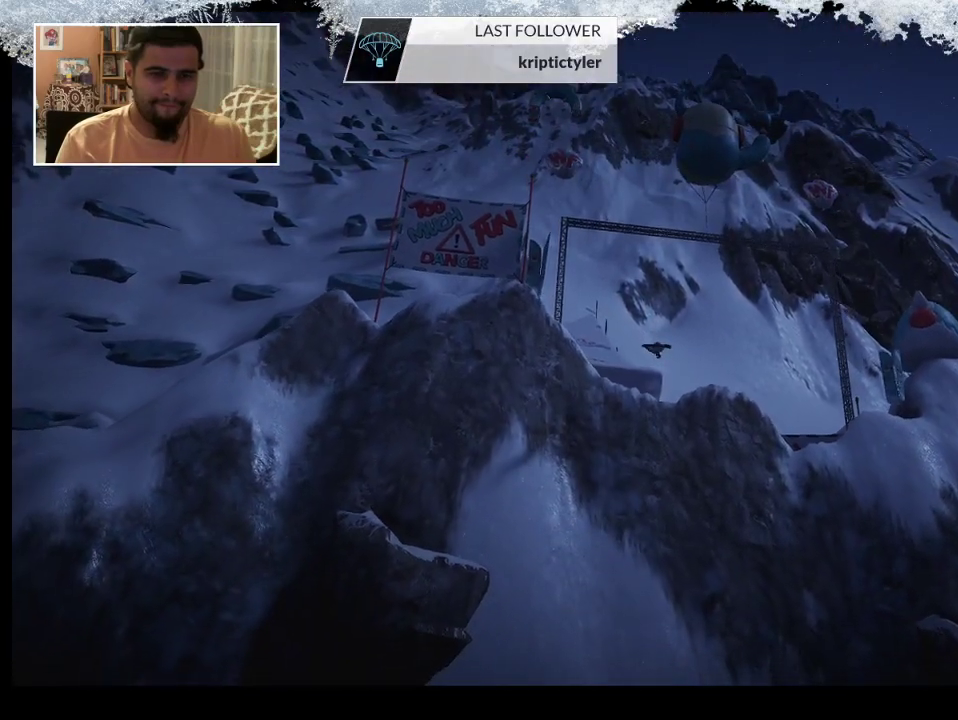
{"buttons": [], "left_stick": "center", "right_stick": "center", "events": []}
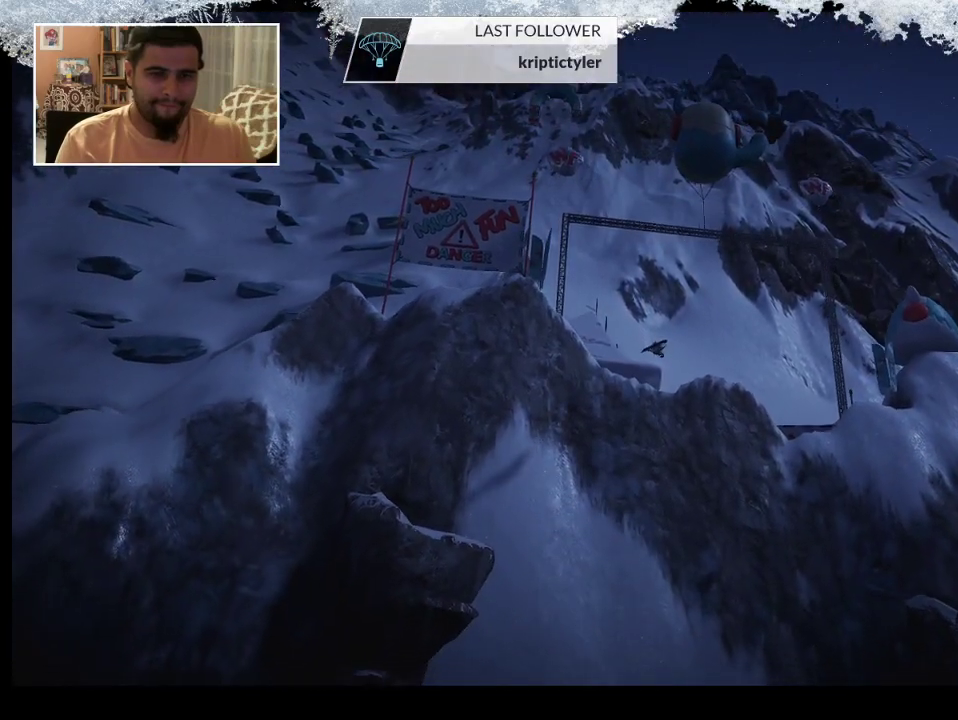
{"buttons": [], "left_stick": "center", "right_stick": "center", "events": []}
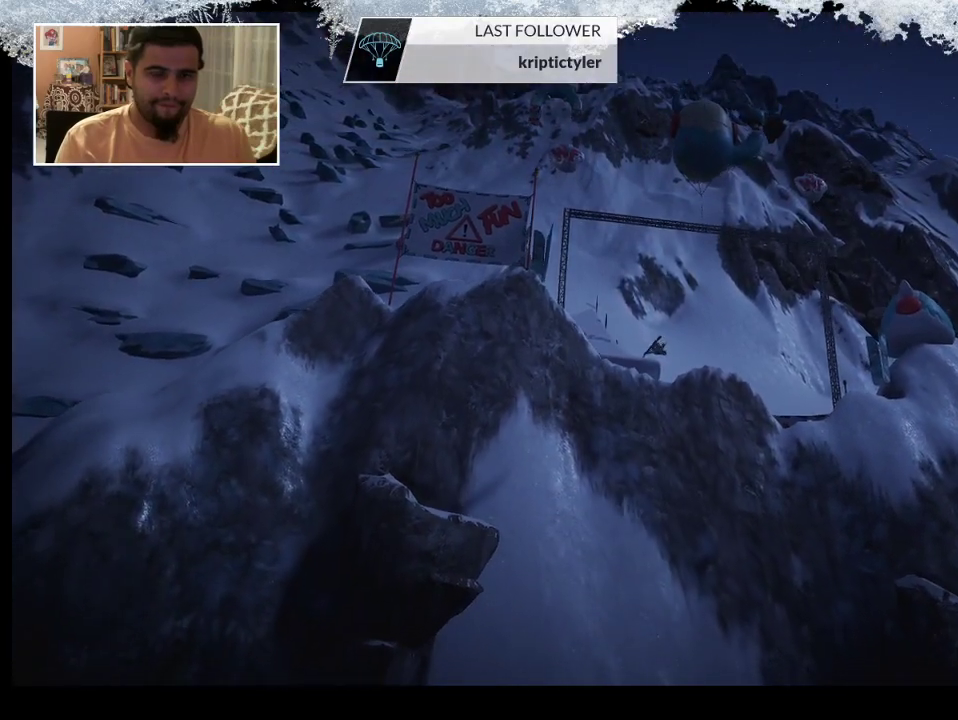
{"buttons": [], "left_stick": "center", "right_stick": "center", "events": []}
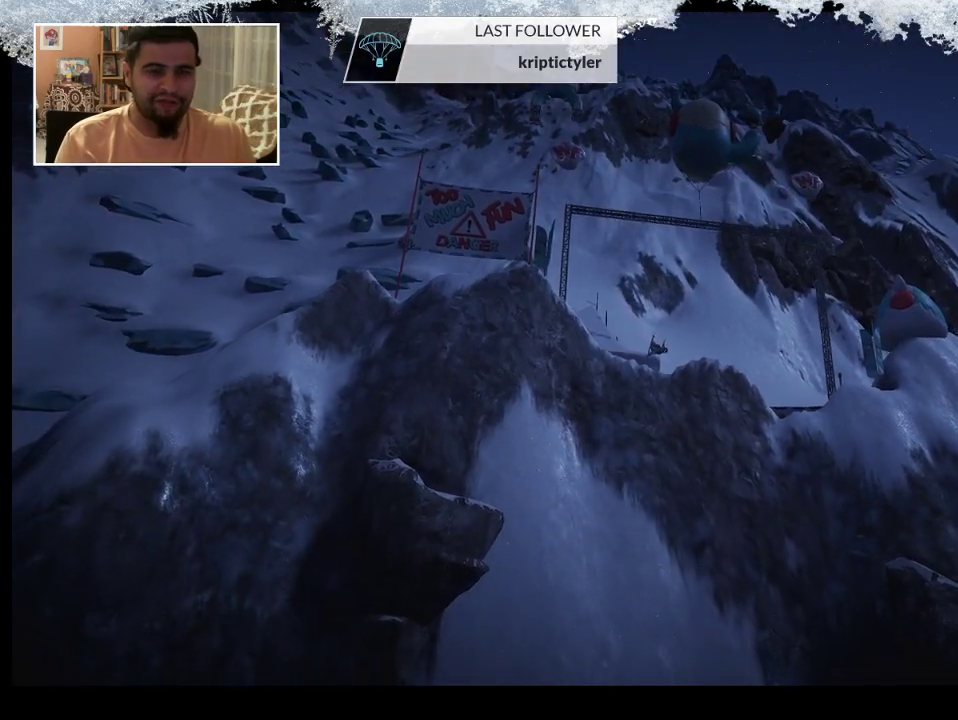
{"buttons": [], "left_stick": "center", "right_stick": "down-left", "events": [[200, "right_stick", "down-left"]]}
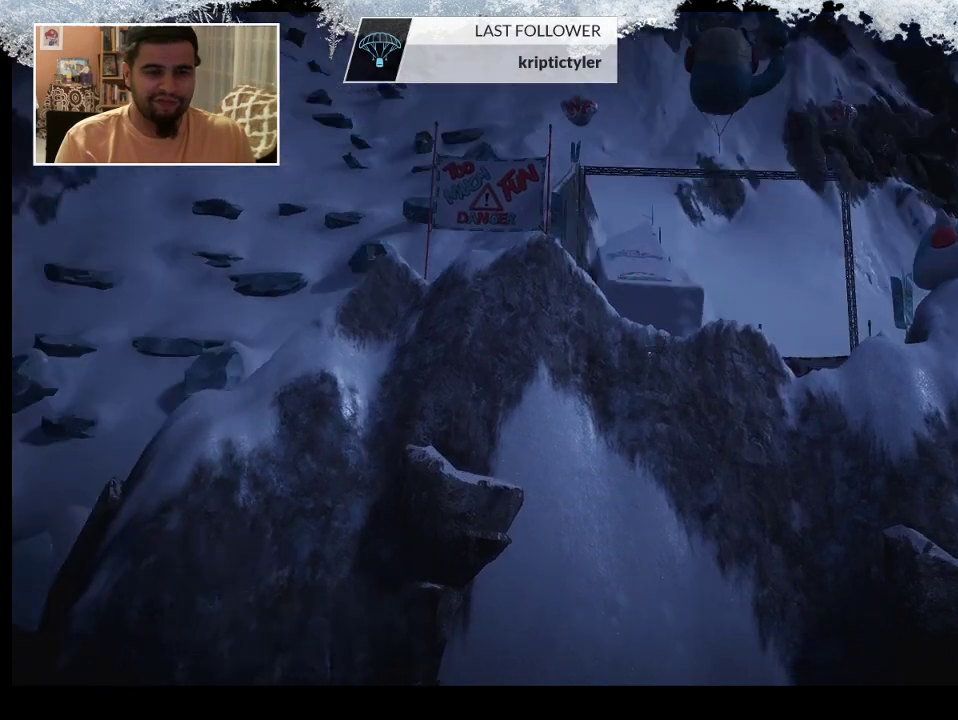
{"buttons": [], "left_stick": "center", "right_stick": "center", "events": [[133, "right_stick", "center"]]}
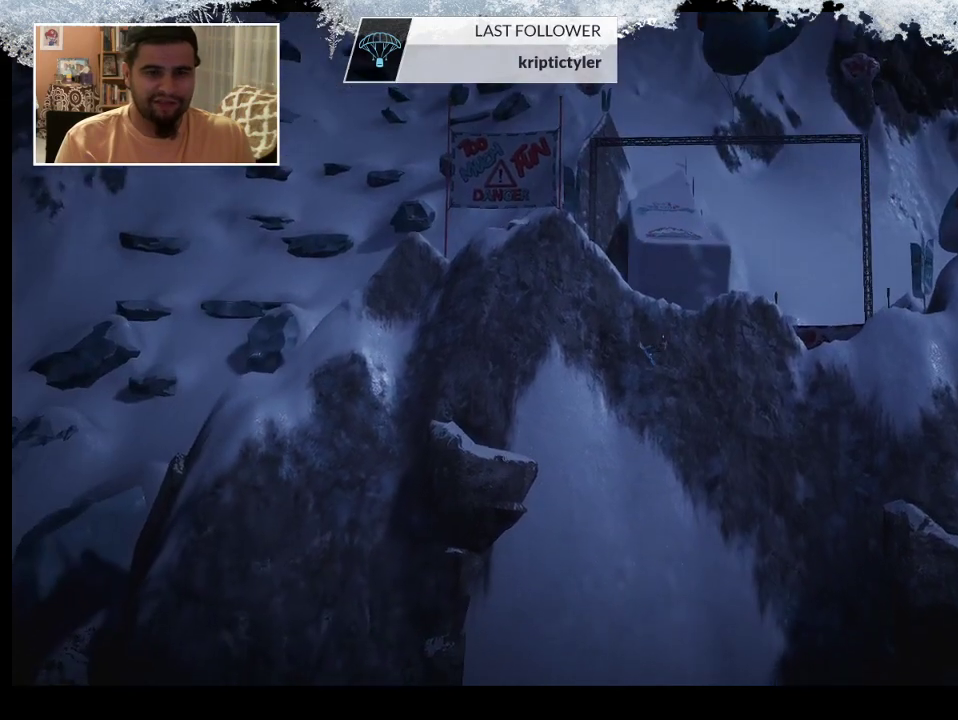
{"buttons": [], "left_stick": "center", "right_stick": "center", "events": []}
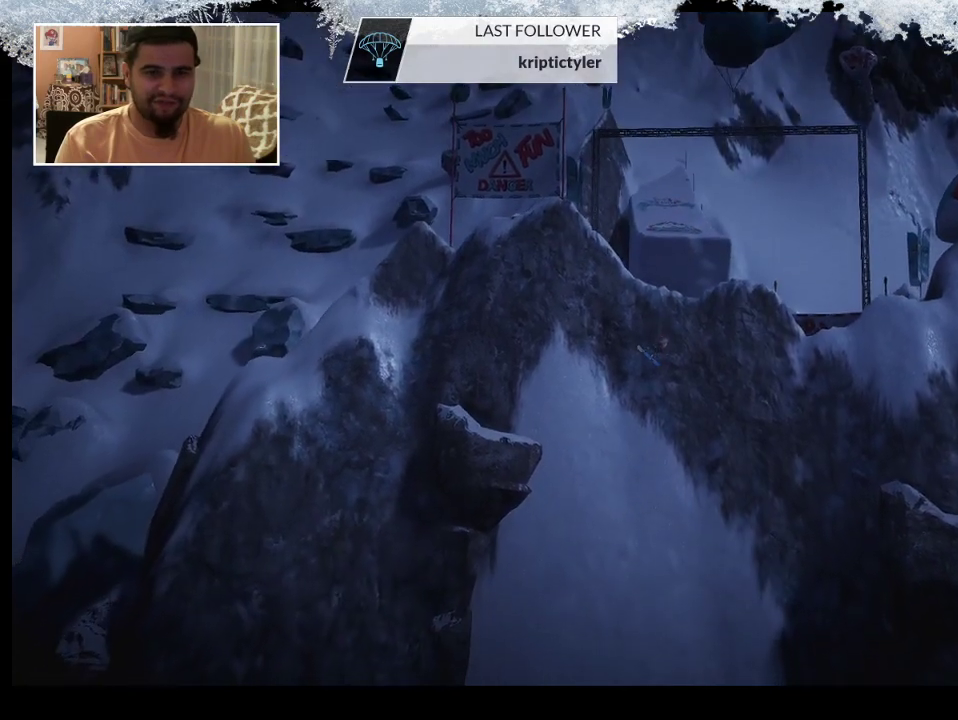
{"buttons": [], "left_stick": "center", "right_stick": "center", "events": []}
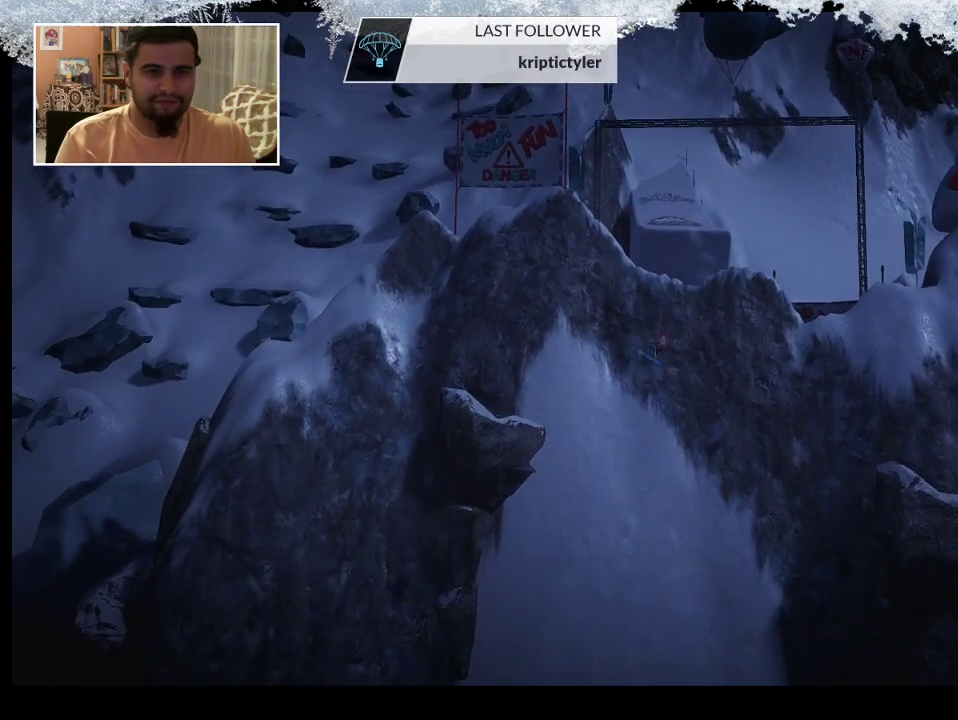
{"buttons": ["TRIANGLE"], "left_stick": "center", "right_stick": "center", "events": [[67, "TRIANGLE", "down"]]}
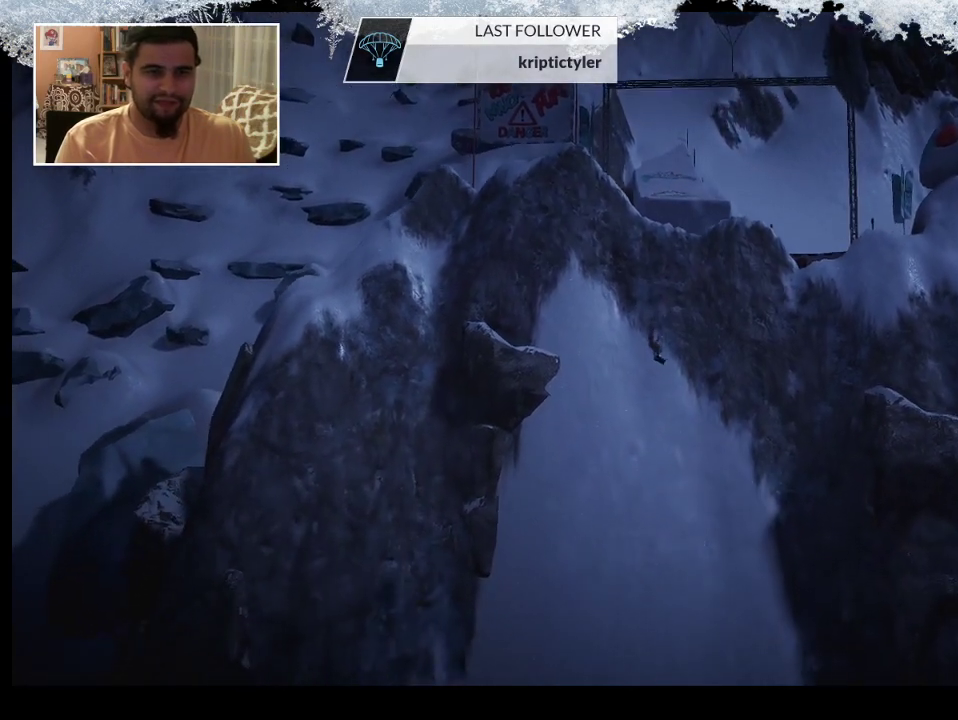
{"buttons": [], "left_stick": "center", "right_stick": "center", "events": [[233, "TRIANGLE", "up"]]}
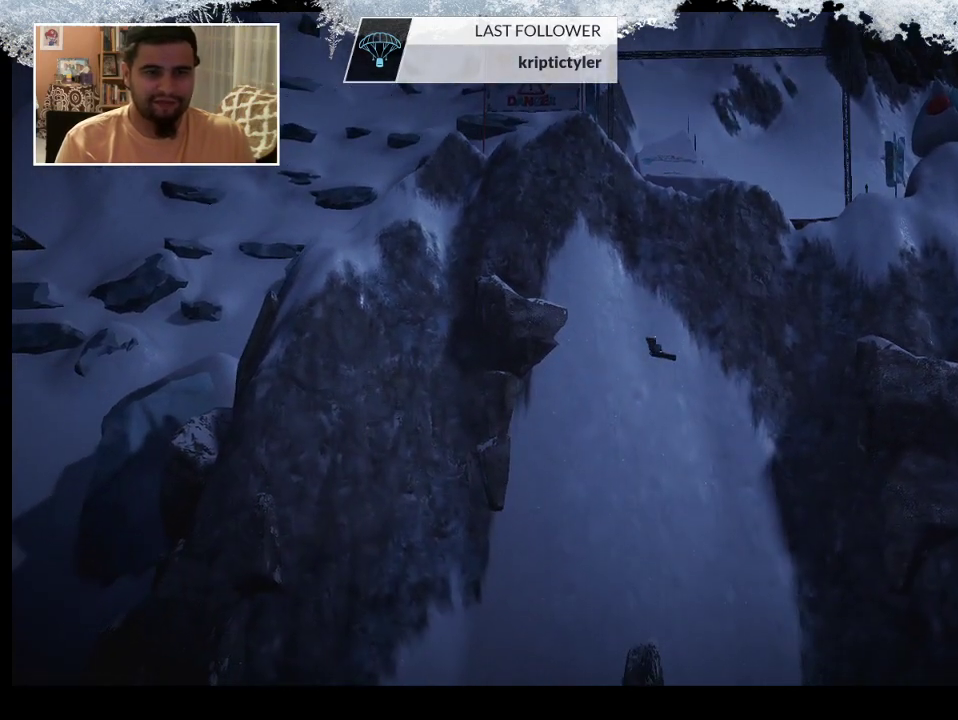
{"buttons": [], "left_stick": "center", "right_stick": "center", "events": []}
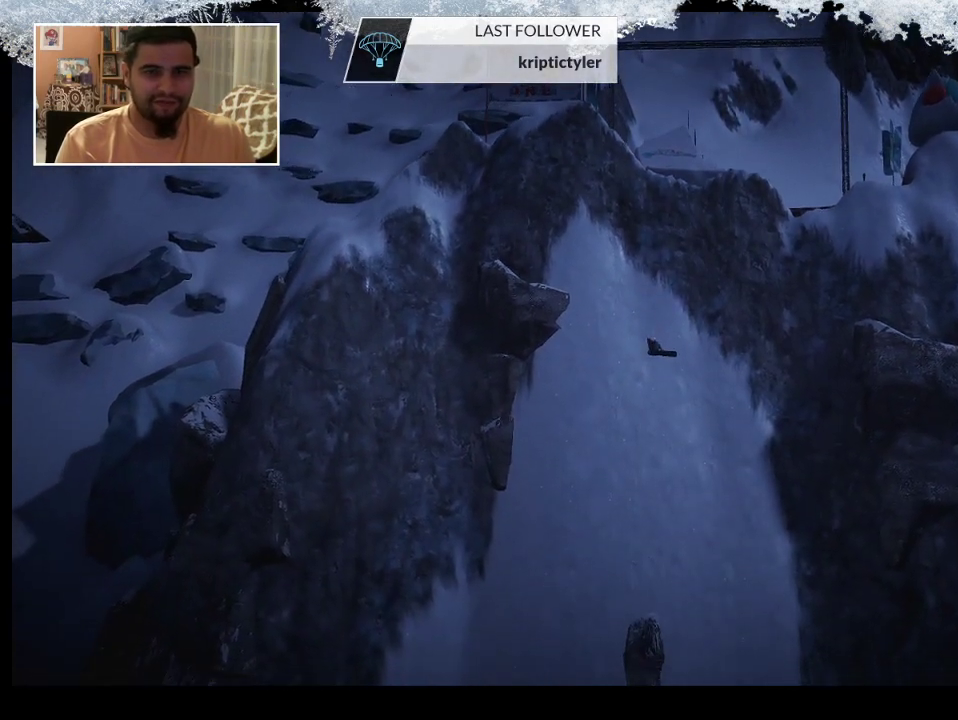
{"buttons": [], "left_stick": "center", "right_stick": "center", "events": [[300, "R1", "down"], [433, "R1", "up"]]}
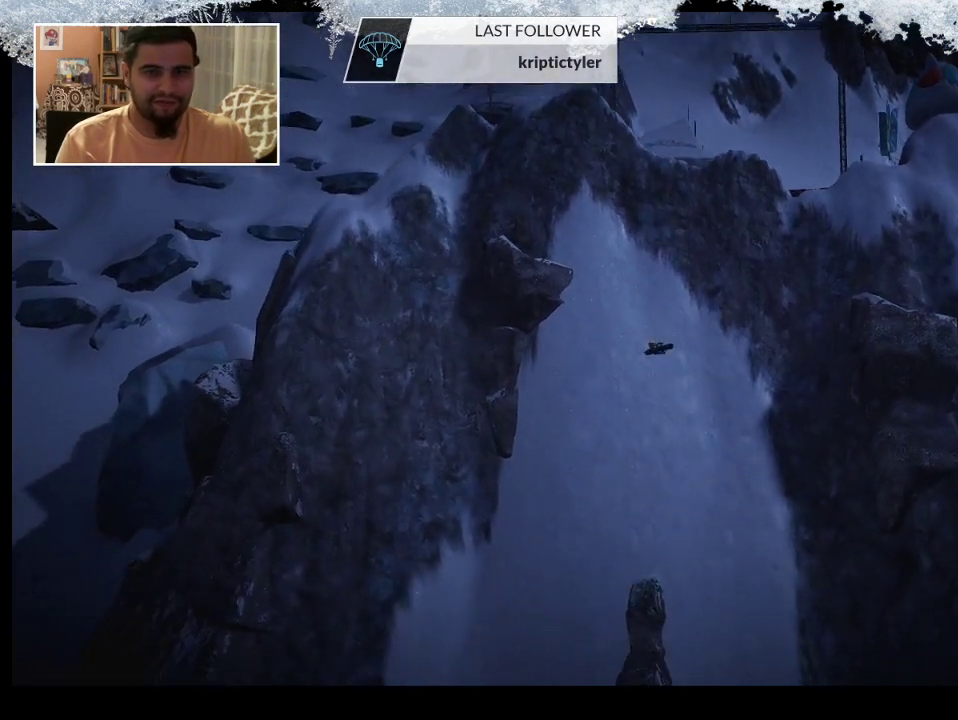
{"buttons": [], "left_stick": "center", "right_stick": "center", "events": [[267, "R1", "down"], [367, "R1", "up"]]}
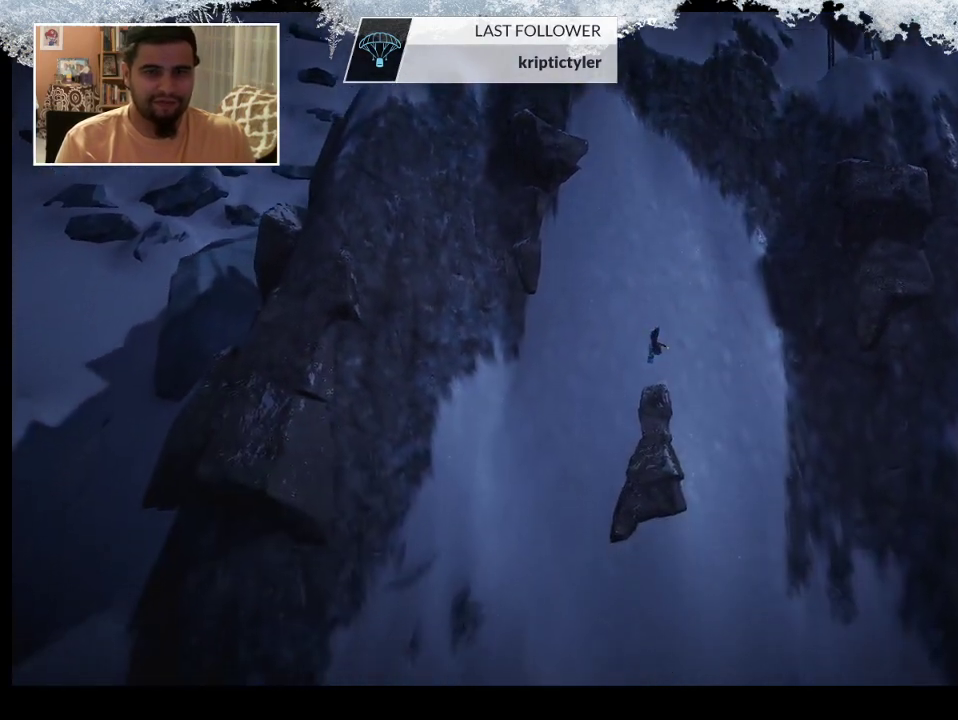
{"buttons": [], "left_stick": "center", "right_stick": "center", "events": [[333, "R1", "down"], [467, "R1", "up"]]}
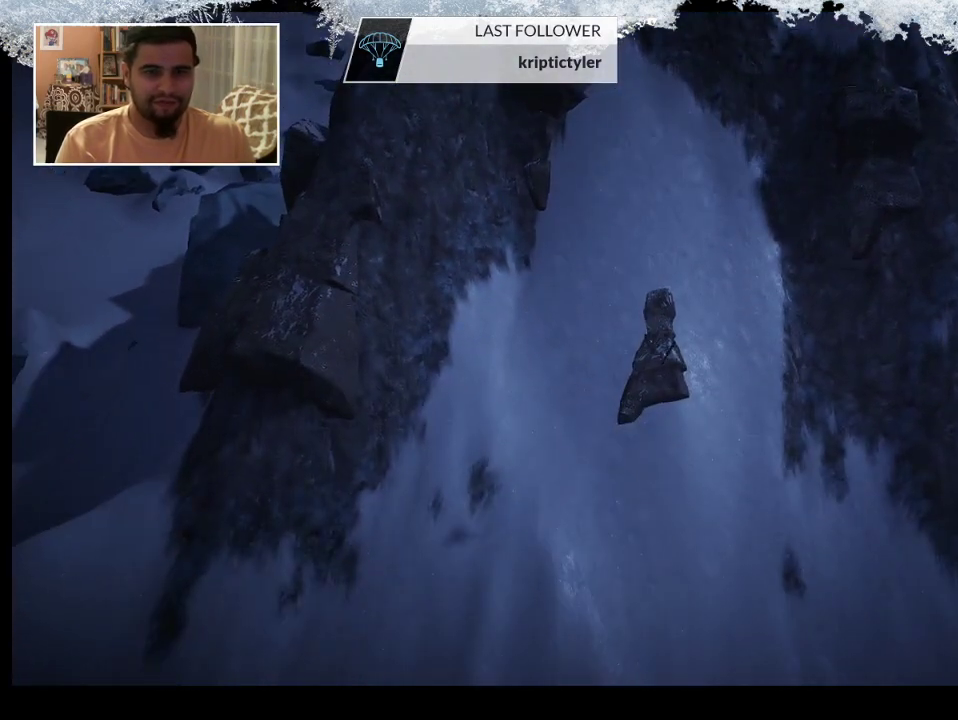
{"buttons": ["R1"], "left_stick": "center", "right_stick": "center", "events": [[433, "R1", "down"]]}
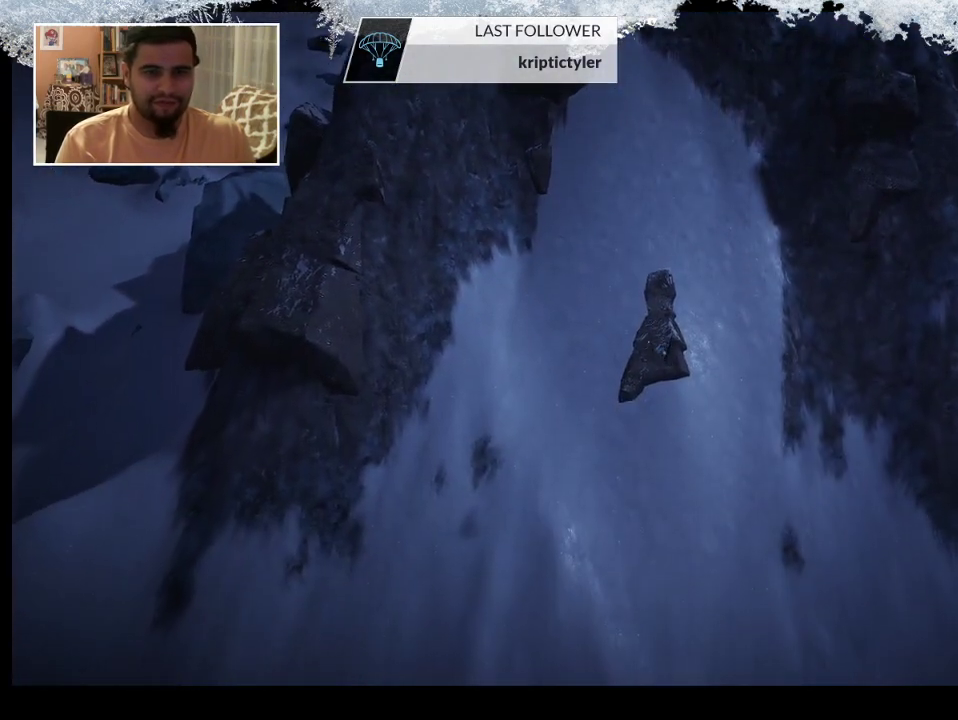
{"buttons": [], "left_stick": "center", "right_stick": "center", "events": [[33, "R1", "up"]]}
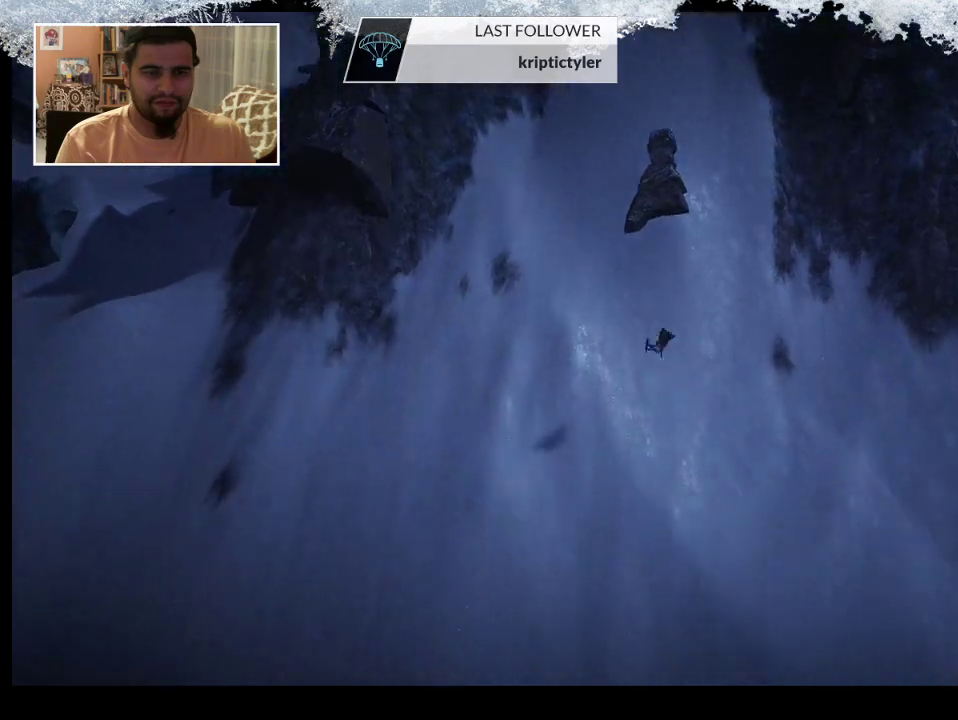
{"buttons": [], "left_stick": "center", "right_stick": "down-right", "events": [[200, "right_stick", "right"], [500, "right_stick", "down-right"]]}
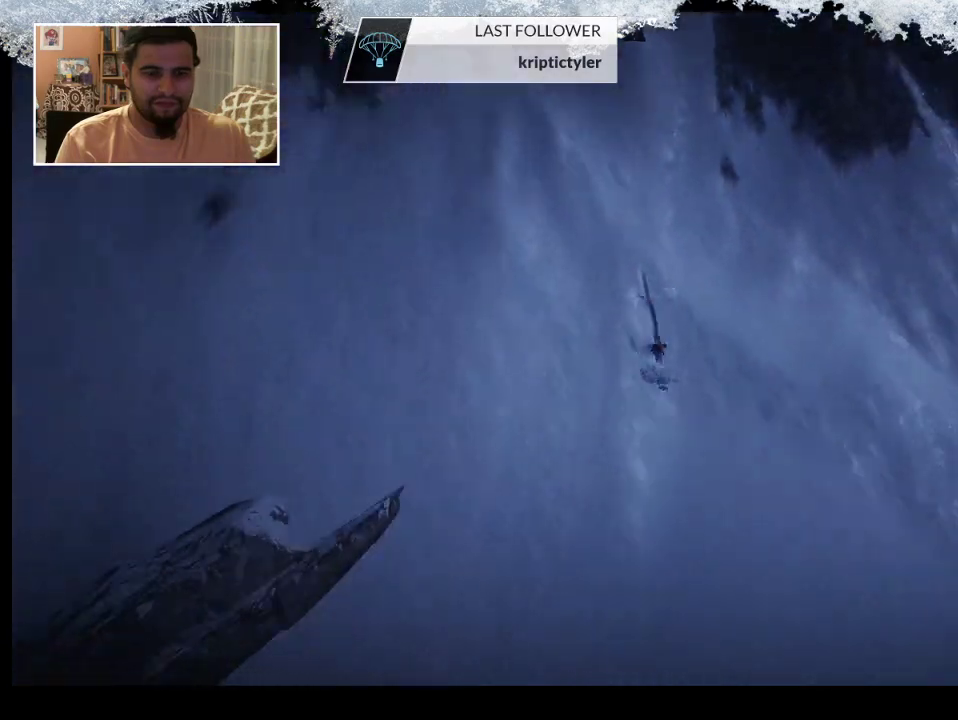
{"buttons": [], "left_stick": "center", "right_stick": "down-right", "events": []}
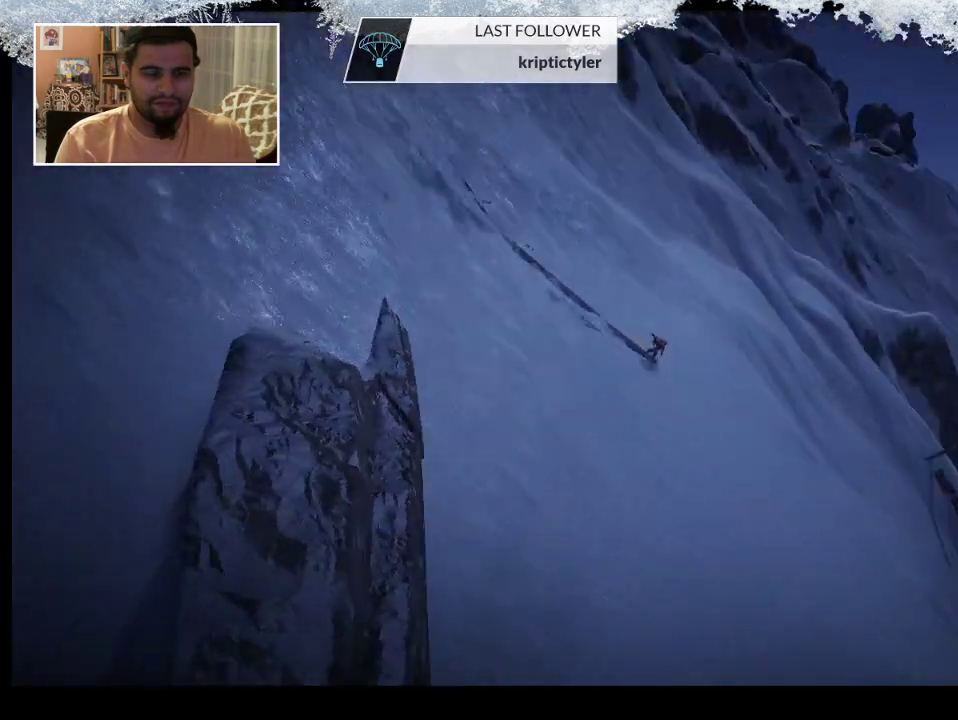
{"buttons": [], "left_stick": "center", "right_stick": "down-right", "events": []}
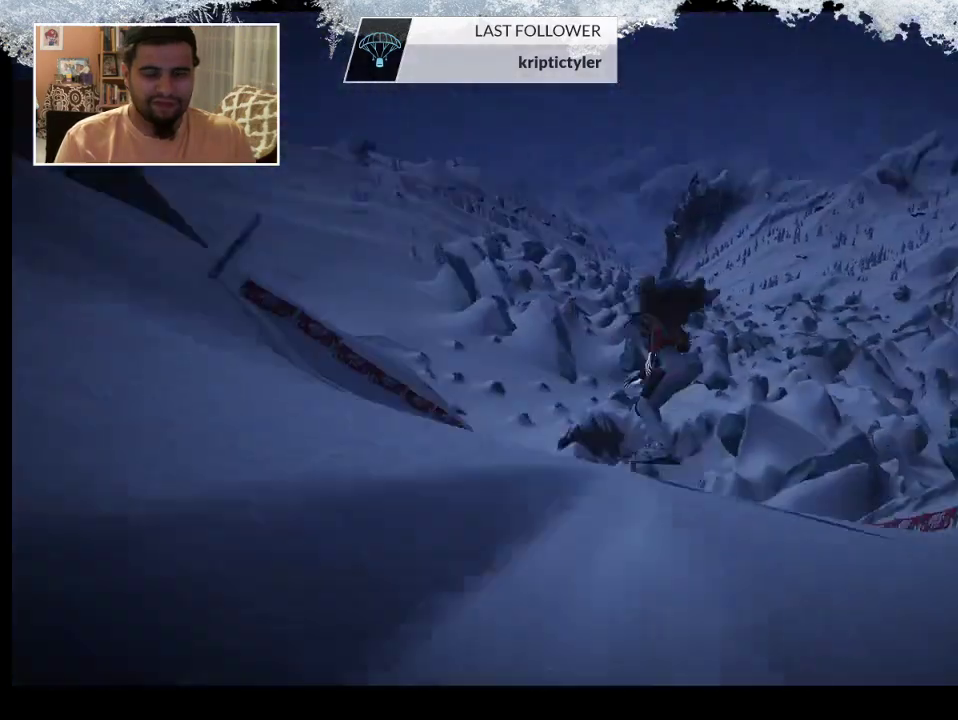
{"buttons": [], "left_stick": "center", "right_stick": "center", "events": [[467, "right_stick", "center"]]}
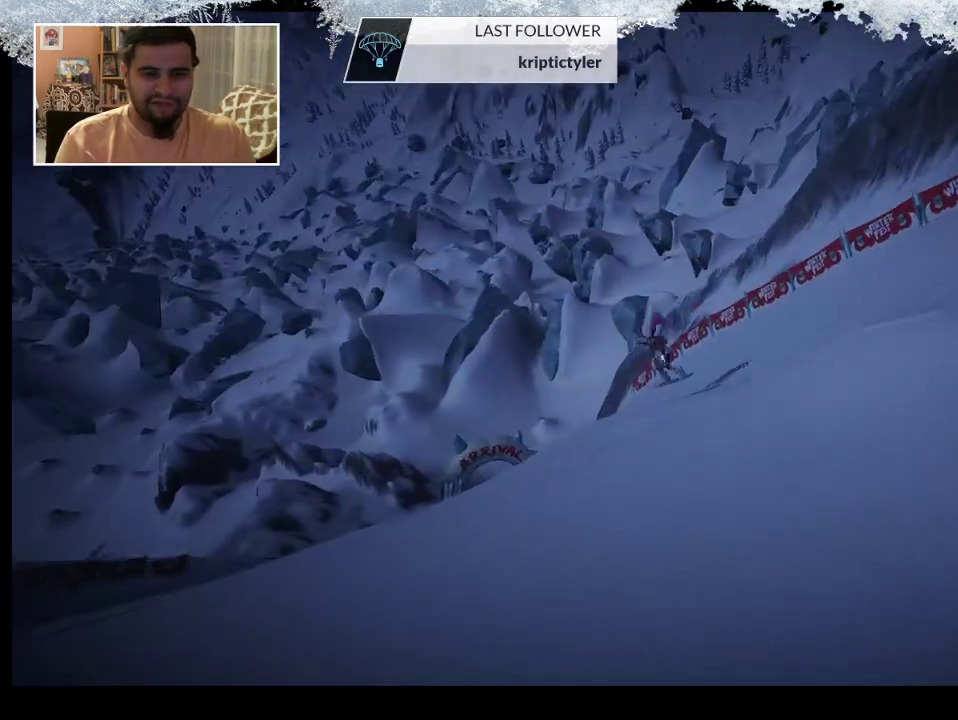
{"buttons": [], "left_stick": "center", "right_stick": "down-left", "events": [[100, "right_stick", "down-left"]]}
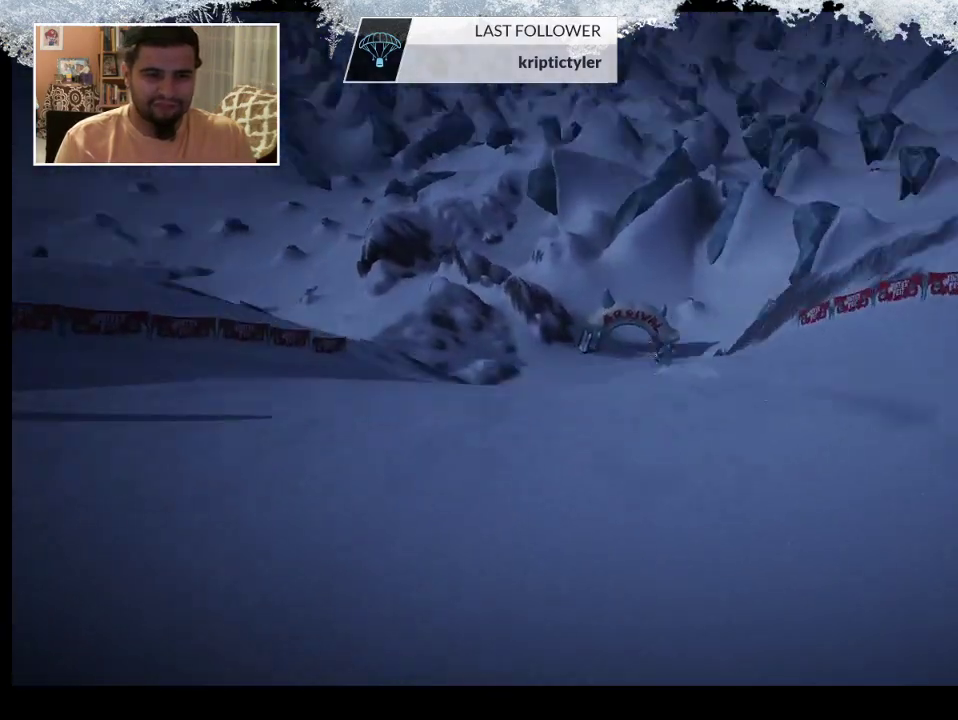
{"buttons": [], "left_stick": "center", "right_stick": "center", "events": [[167, "right_stick", "center"]]}
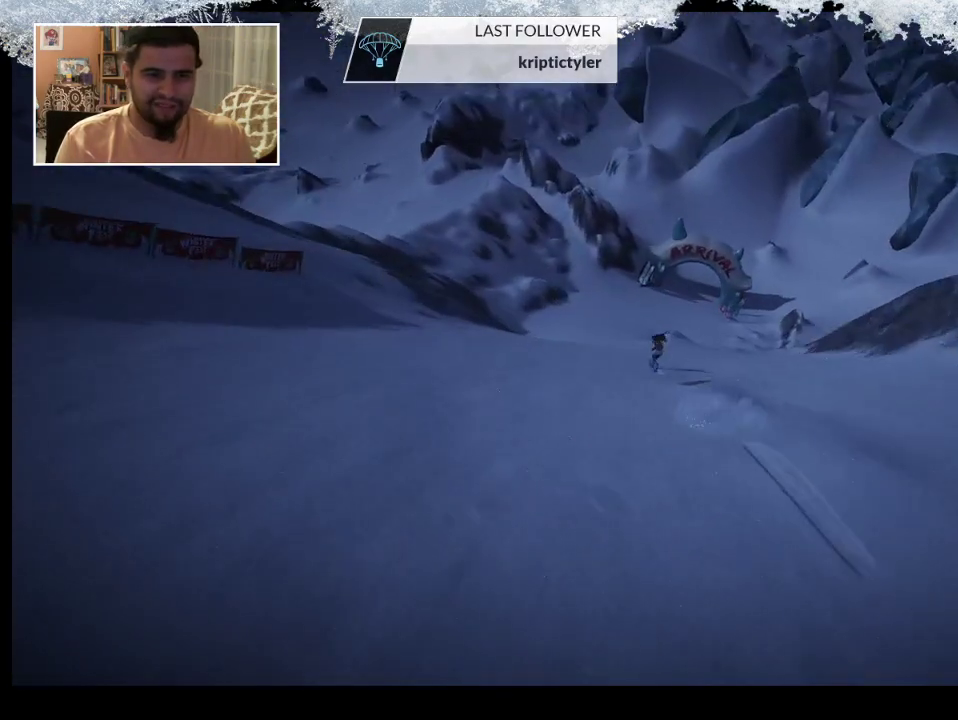
{"buttons": ["TRIANGLE"], "left_stick": "center", "right_stick": "center", "events": [[233, "TRIANGLE", "down"]]}
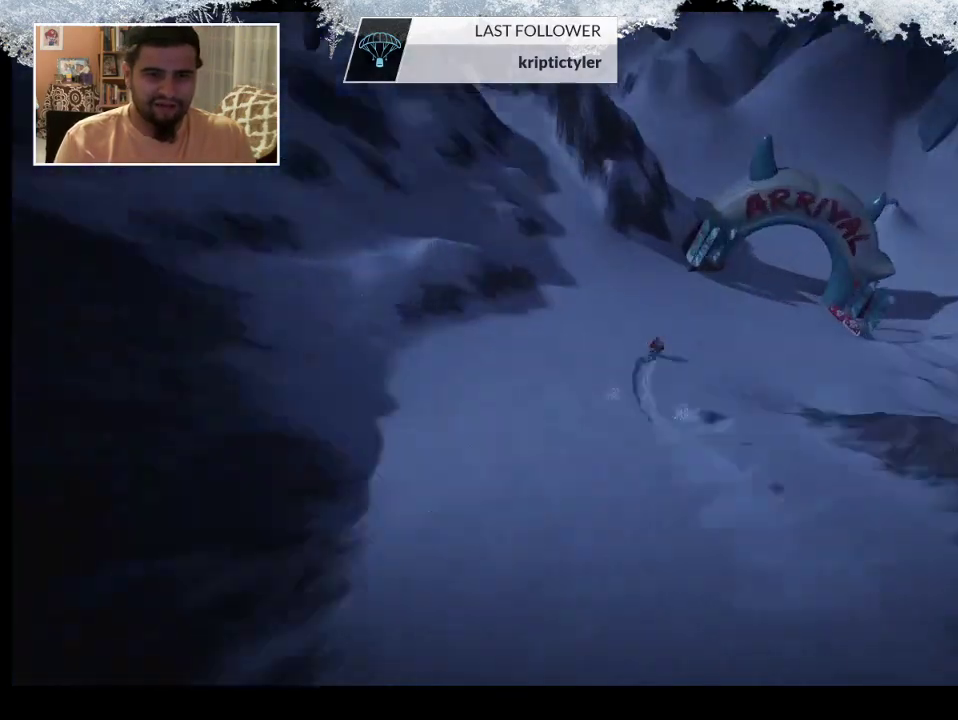
{"buttons": ["SQUARE"], "left_stick": "center", "right_stick": "center", "events": [[67, "TRIANGLE", "up"], [167, "SQUARE", "down"]]}